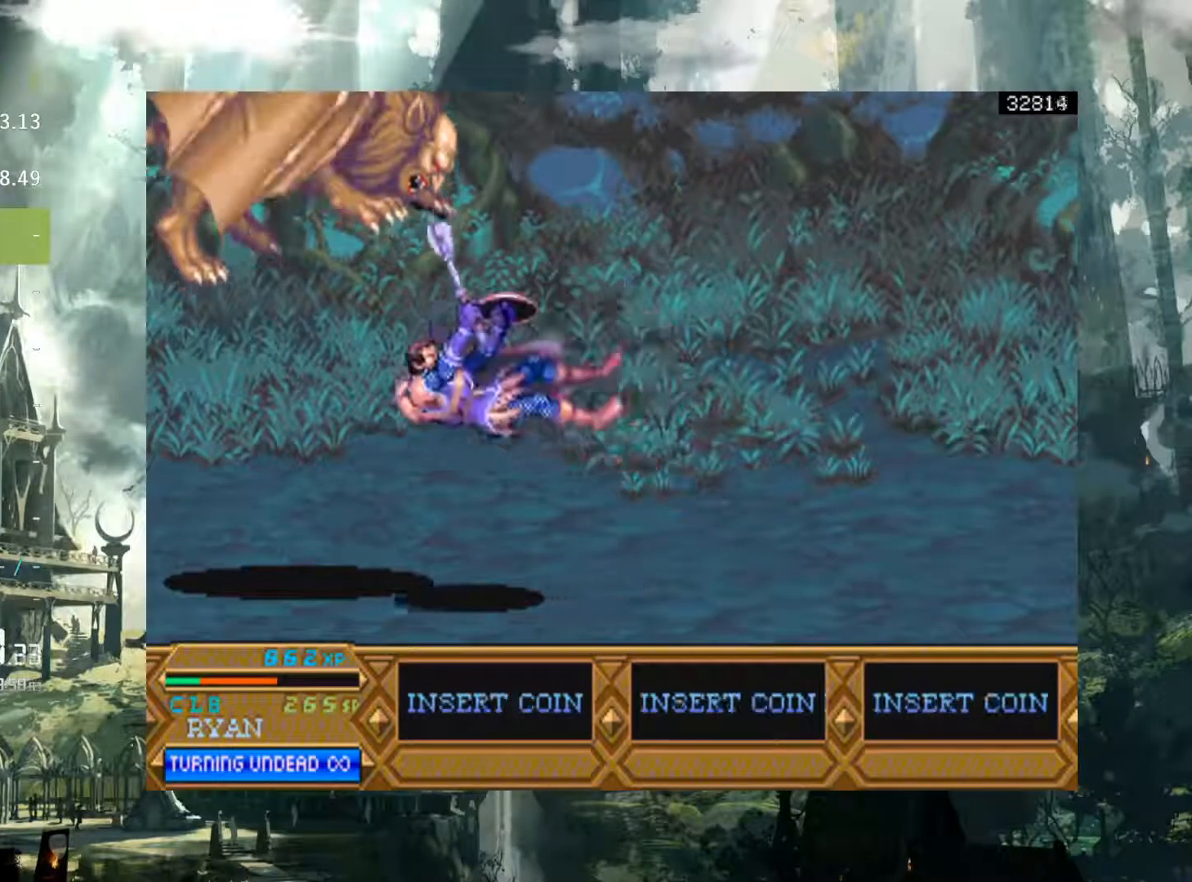
Gameplay with a controller (Xbox layout); each line is a JSON object with the inputs held at the frame after it. "events" lists button and stick changes between this image and that frame as [ms after this image, input, new state], when the widget could be followed in between. Not read: L3 R3 left_stick right_stick.
{"buttons": ["DPAD_LEFT"], "events": [[17, "DPAD_LEFT", "up"], [483, "DPAD_LEFT", "down"]]}
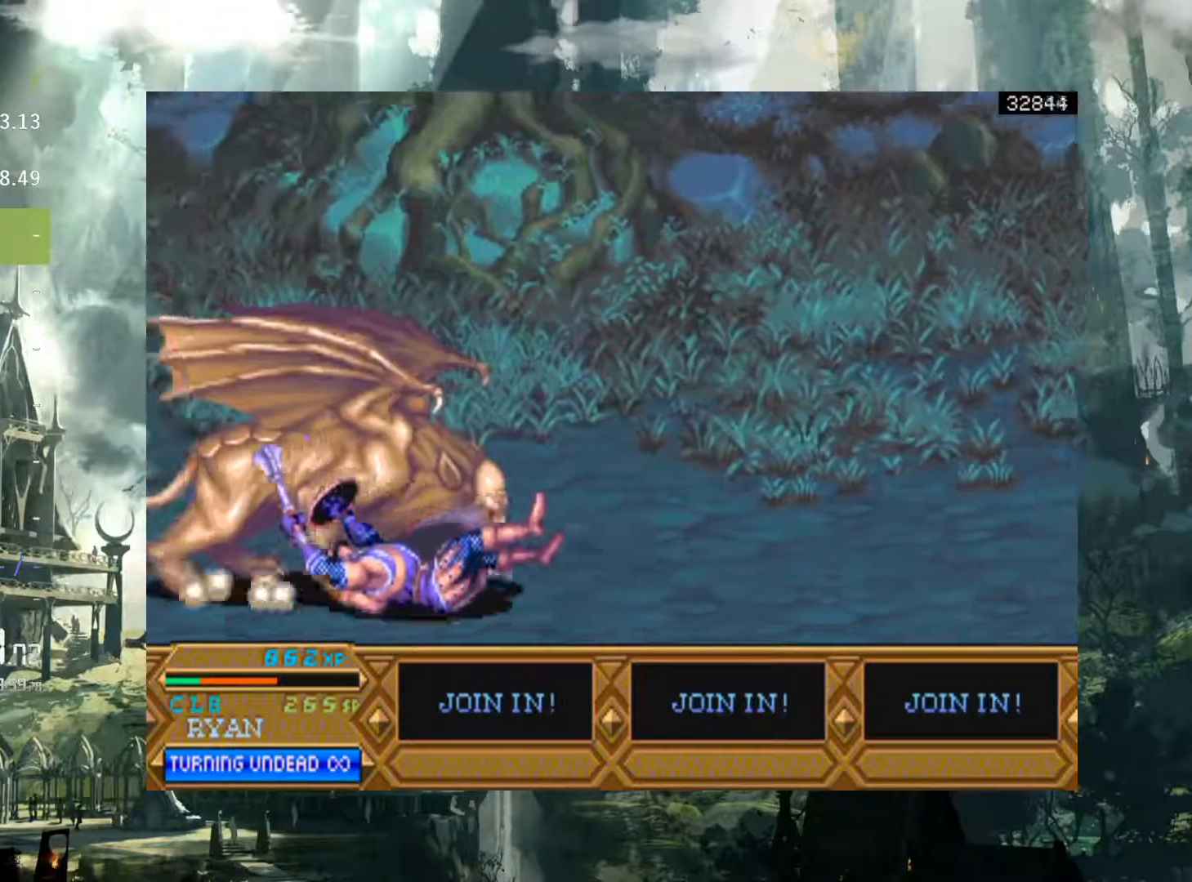
{"buttons": ["DPAD_LEFT"], "events": []}
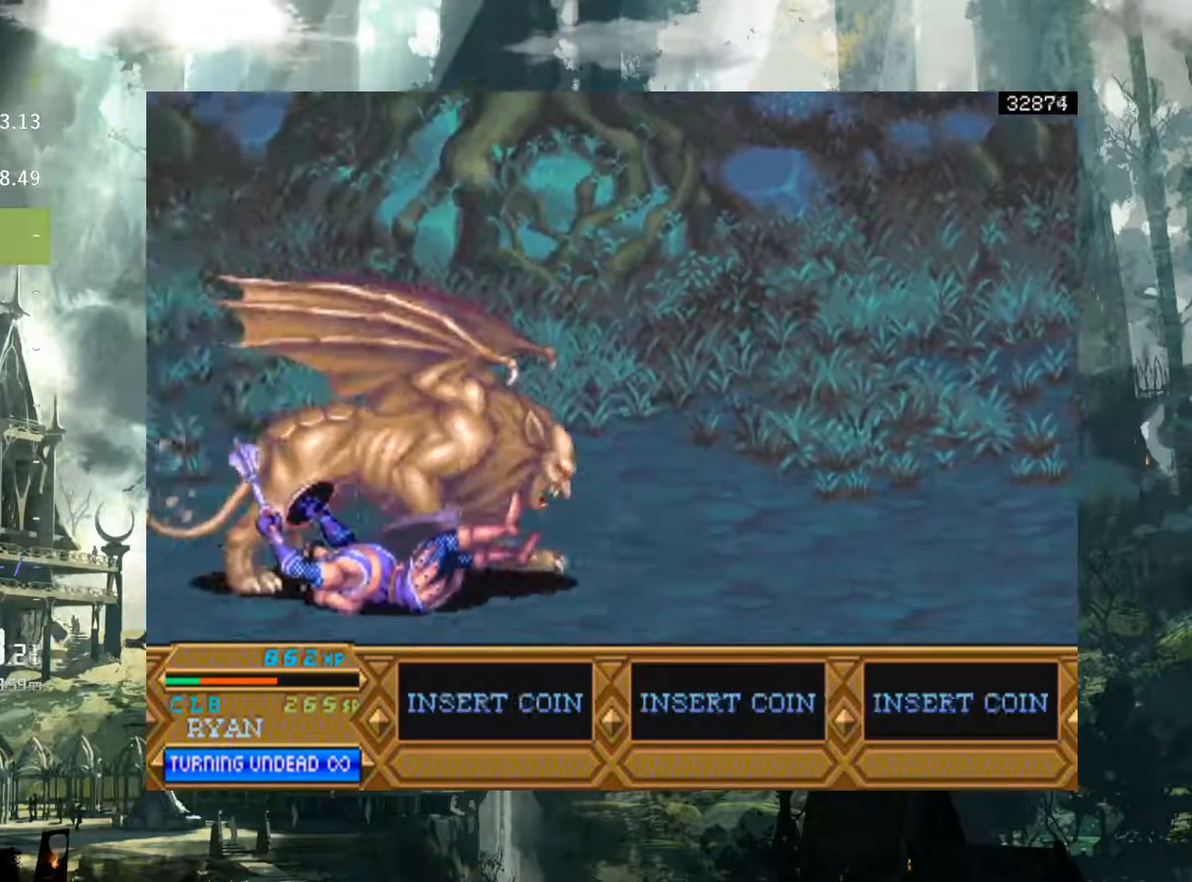
{"buttons": ["B", "DPAD_LEFT"], "events": [[133, "Y", "down"], [300, "Y", "up"], [417, "B", "down"]]}
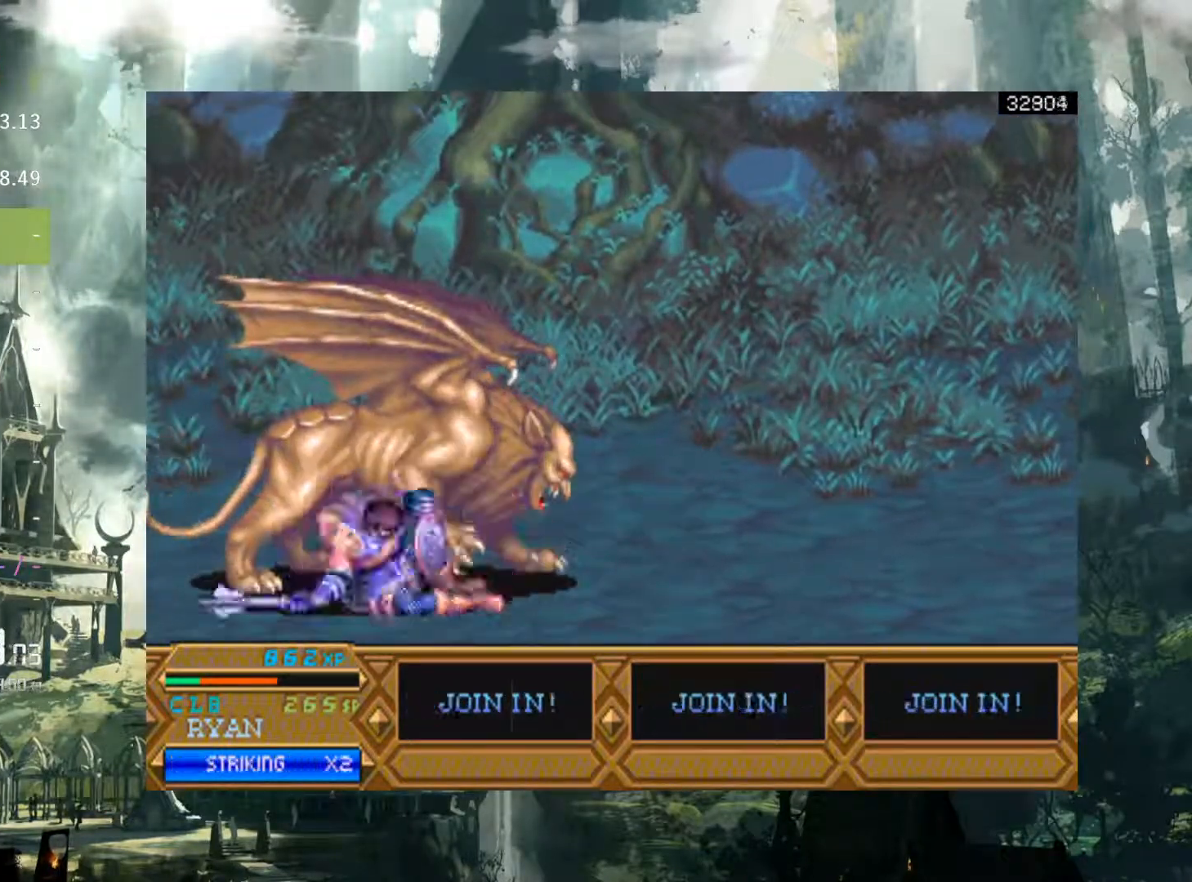
{"buttons": ["X", "DPAD_LEFT"], "events": [[50, "B", "up"], [317, "X", "down"], [433, "X", "up"], [500, "X", "down"]]}
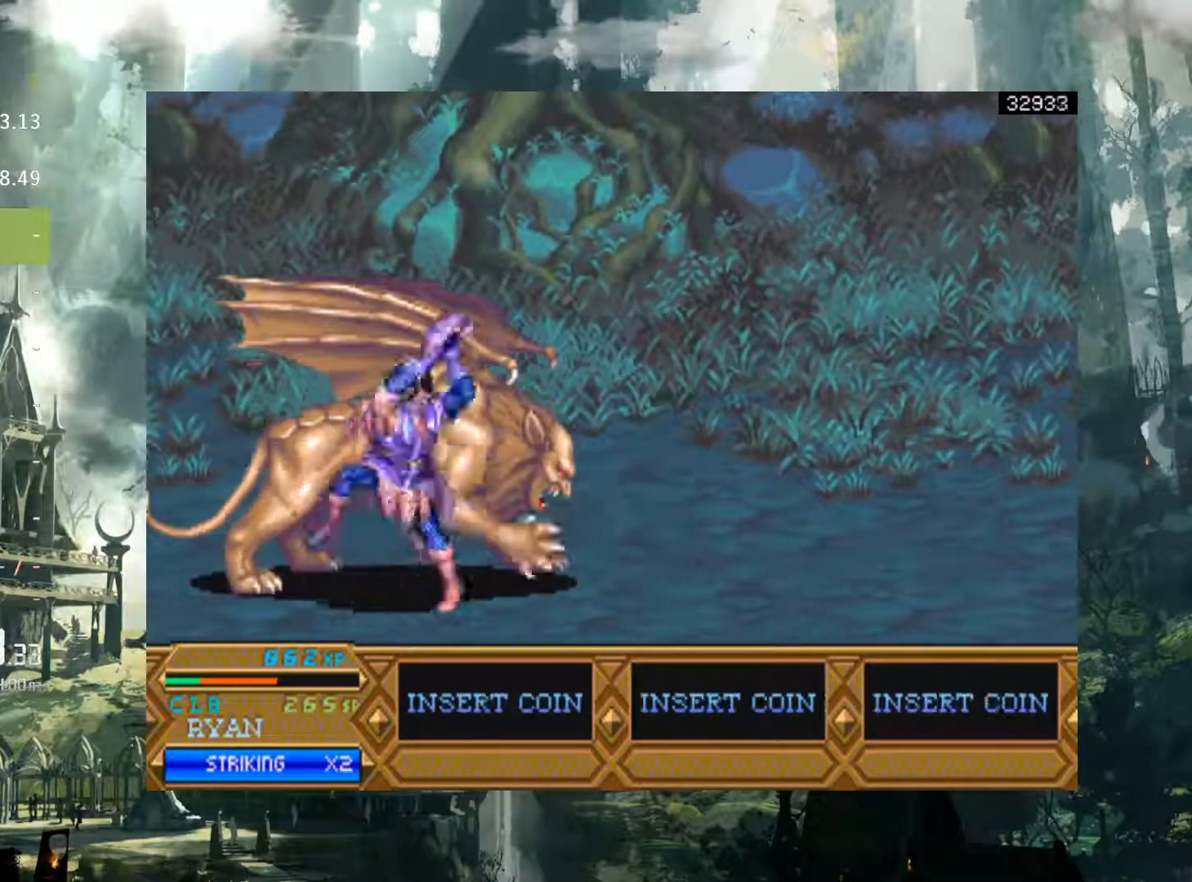
{"buttons": ["DPAD_LEFT"], "events": [[83, "X", "up"], [217, "X", "down"], [283, "X", "up"], [383, "X", "down"], [467, "X", "up"]]}
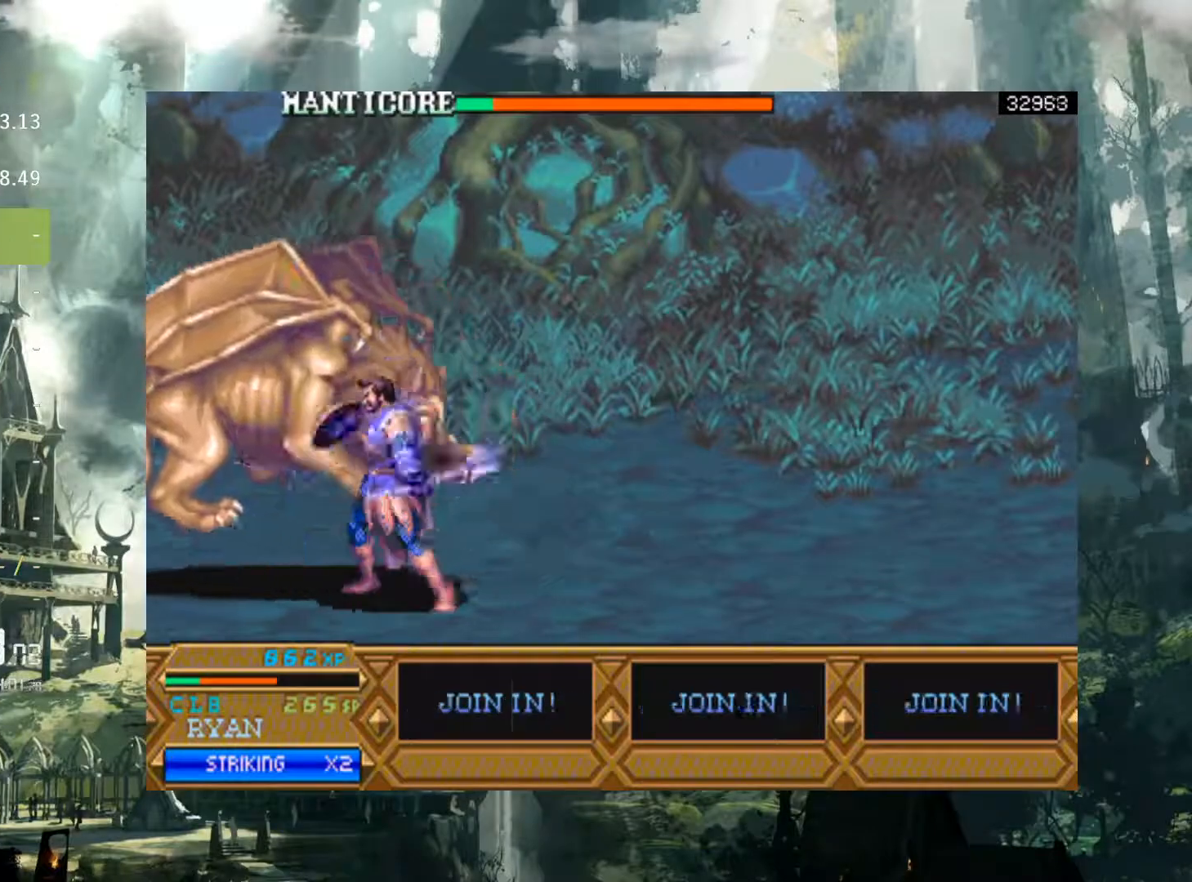
{"buttons": ["X", "DPAD_LEFT"], "events": [[50, "X", "down"], [150, "X", "up"], [233, "X", "down"], [350, "X", "up"], [450, "X", "down"]]}
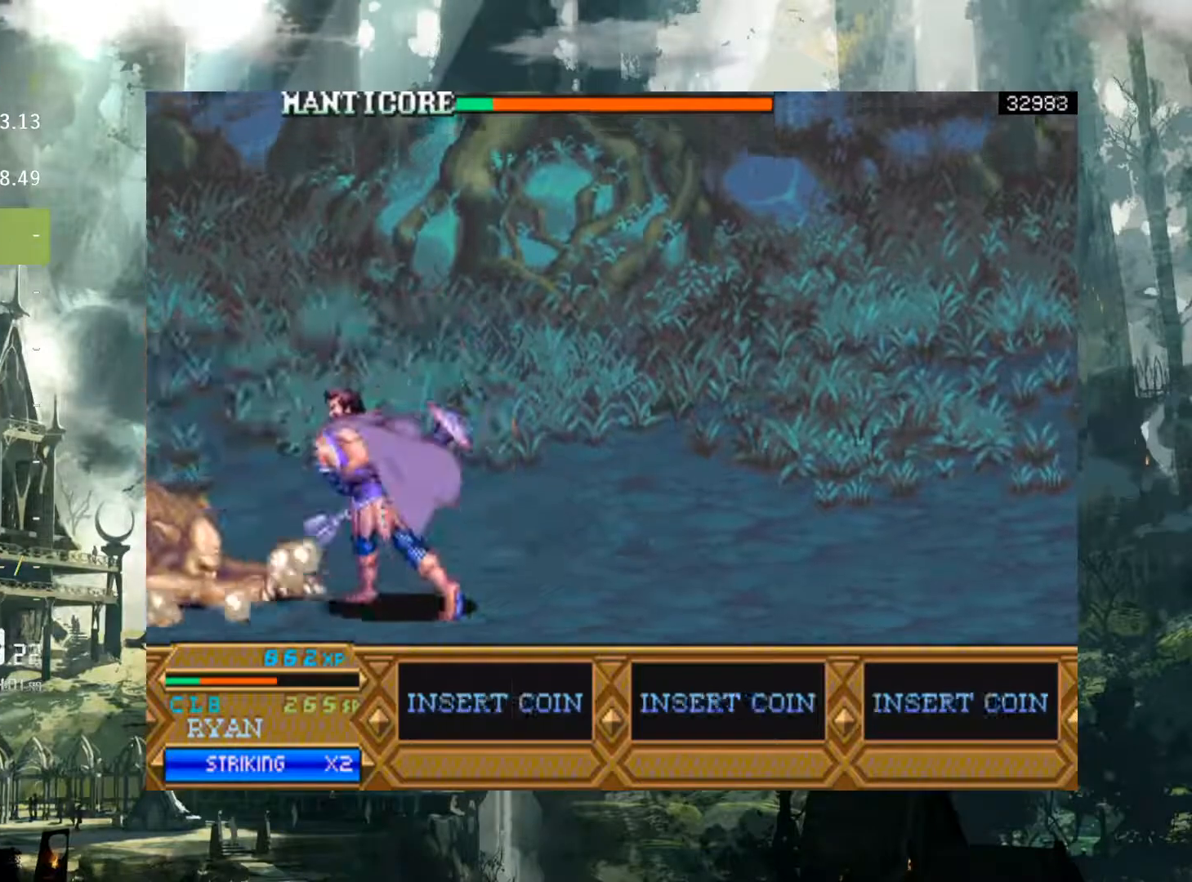
{"buttons": ["DPAD_LEFT"], "events": [[33, "X", "up"]]}
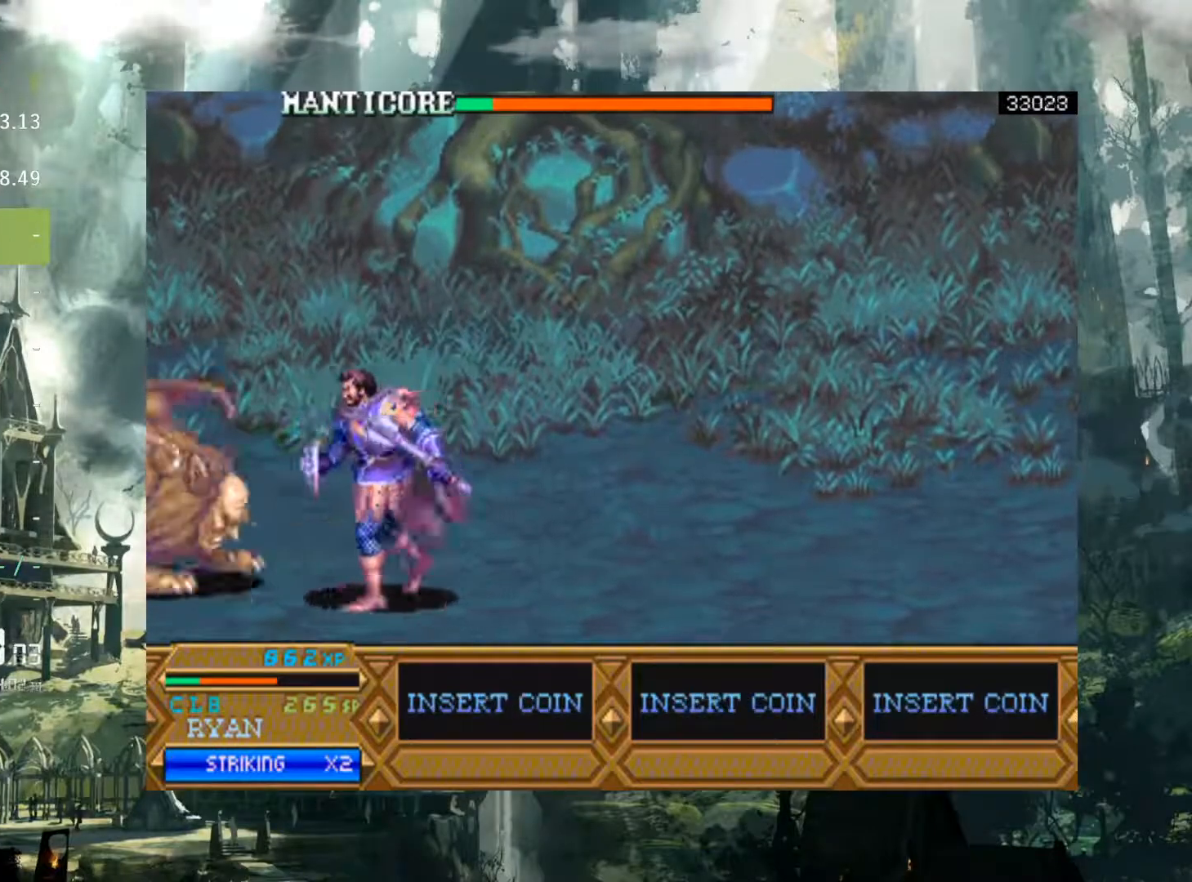
{"buttons": ["DPAD_LEFT"], "events": [[300, "X", "down"], [417, "X", "up"]]}
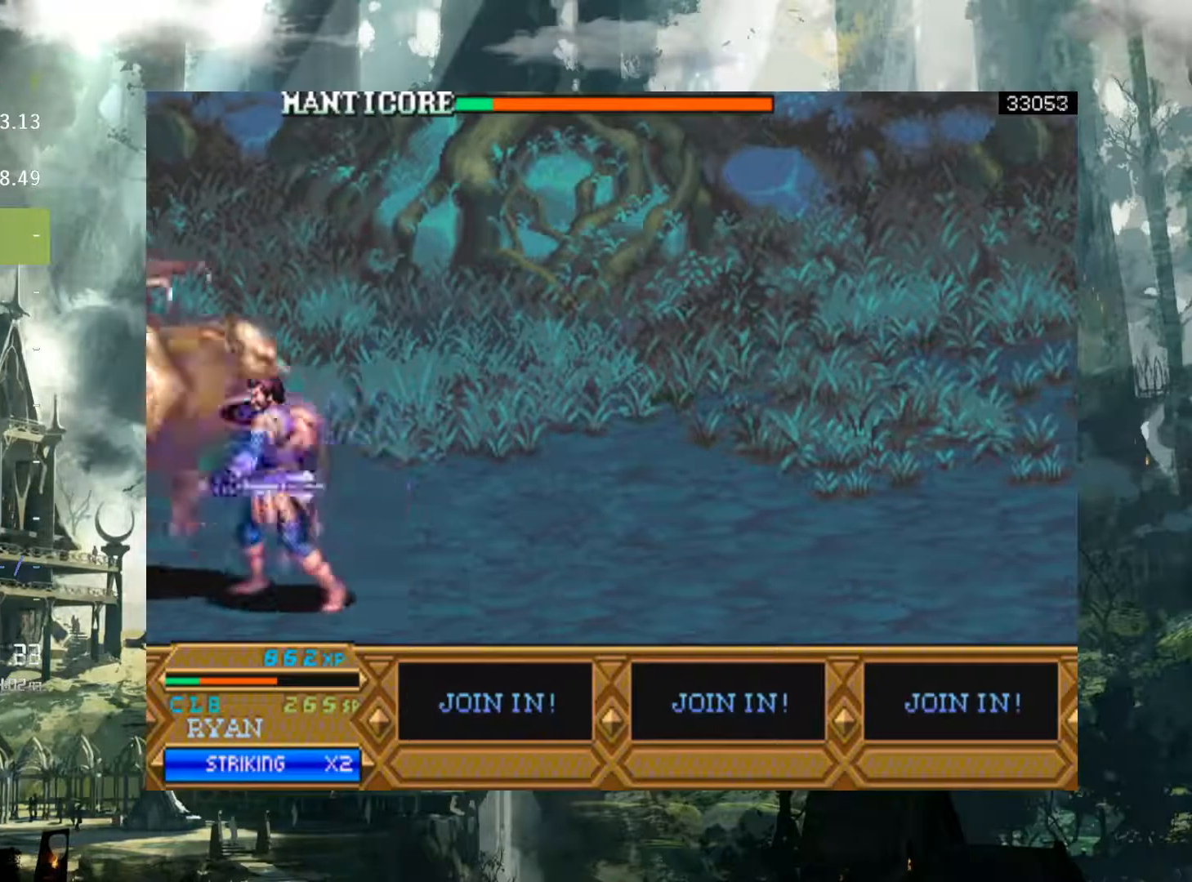
{"buttons": [], "events": [[17, "X", "down"], [83, "X", "up"], [183, "X", "down"], [283, "X", "up"], [383, "X", "down"], [450, "X", "up"], [500, "DPAD_LEFT", "up"]]}
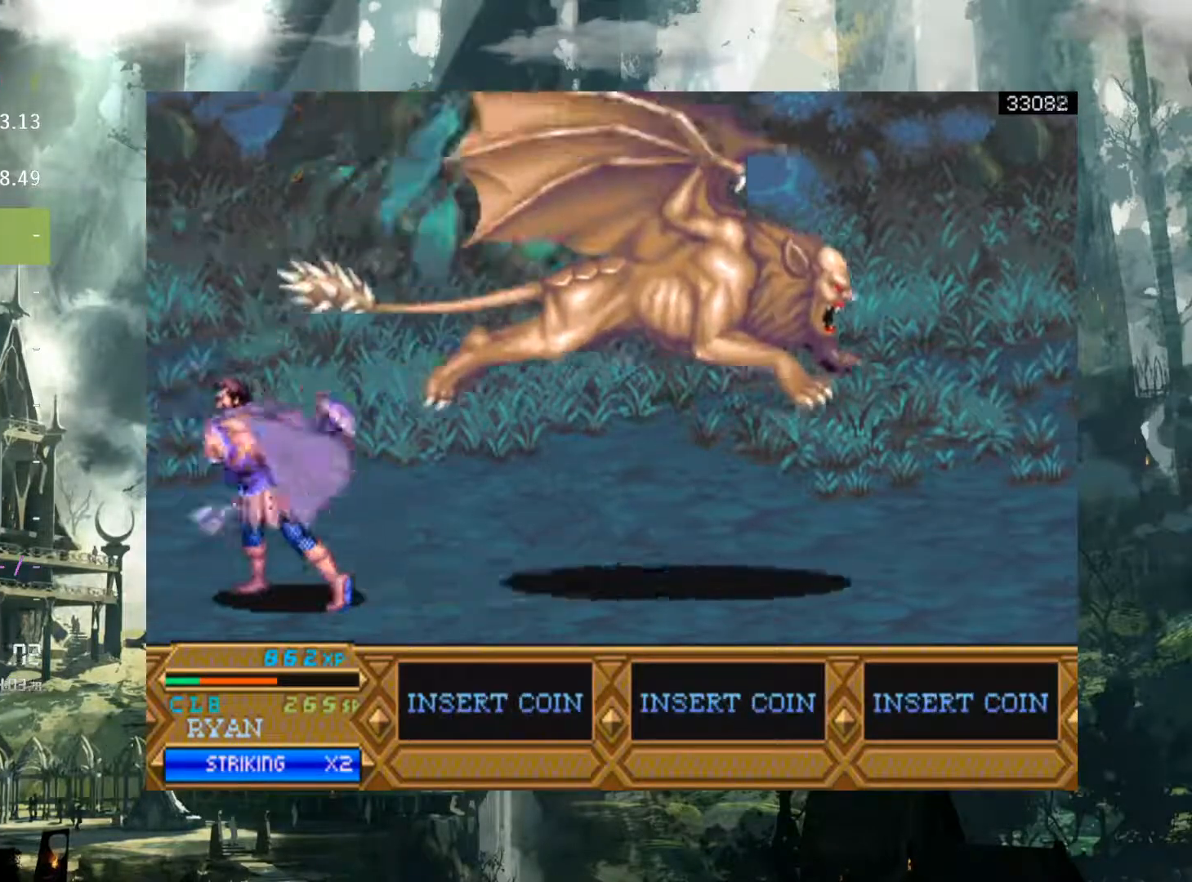
{"buttons": ["DPAD_RIGHT"], "events": [[67, "DPAD_RIGHT", "down"]]}
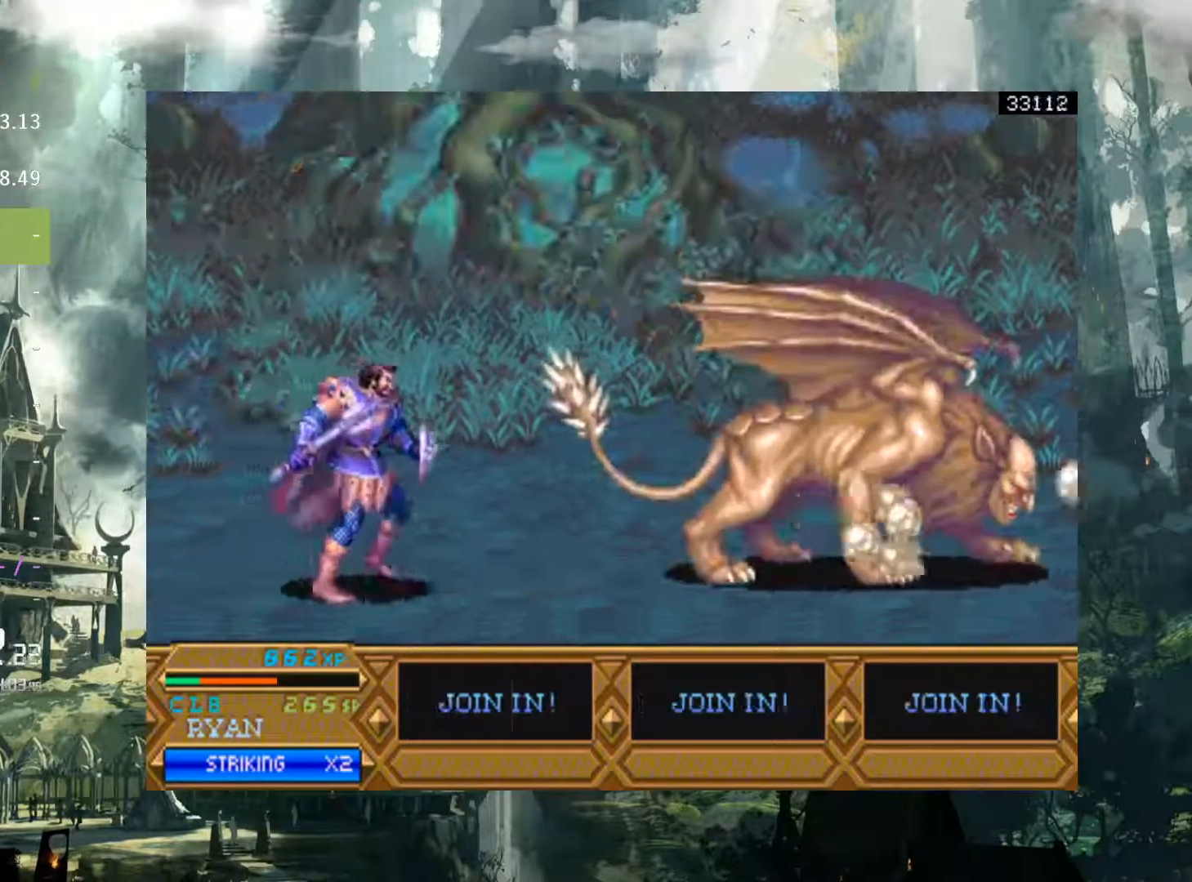
{"buttons": ["DPAD_RIGHT"], "events": [[83, "A", "down"], [183, "A", "up"]]}
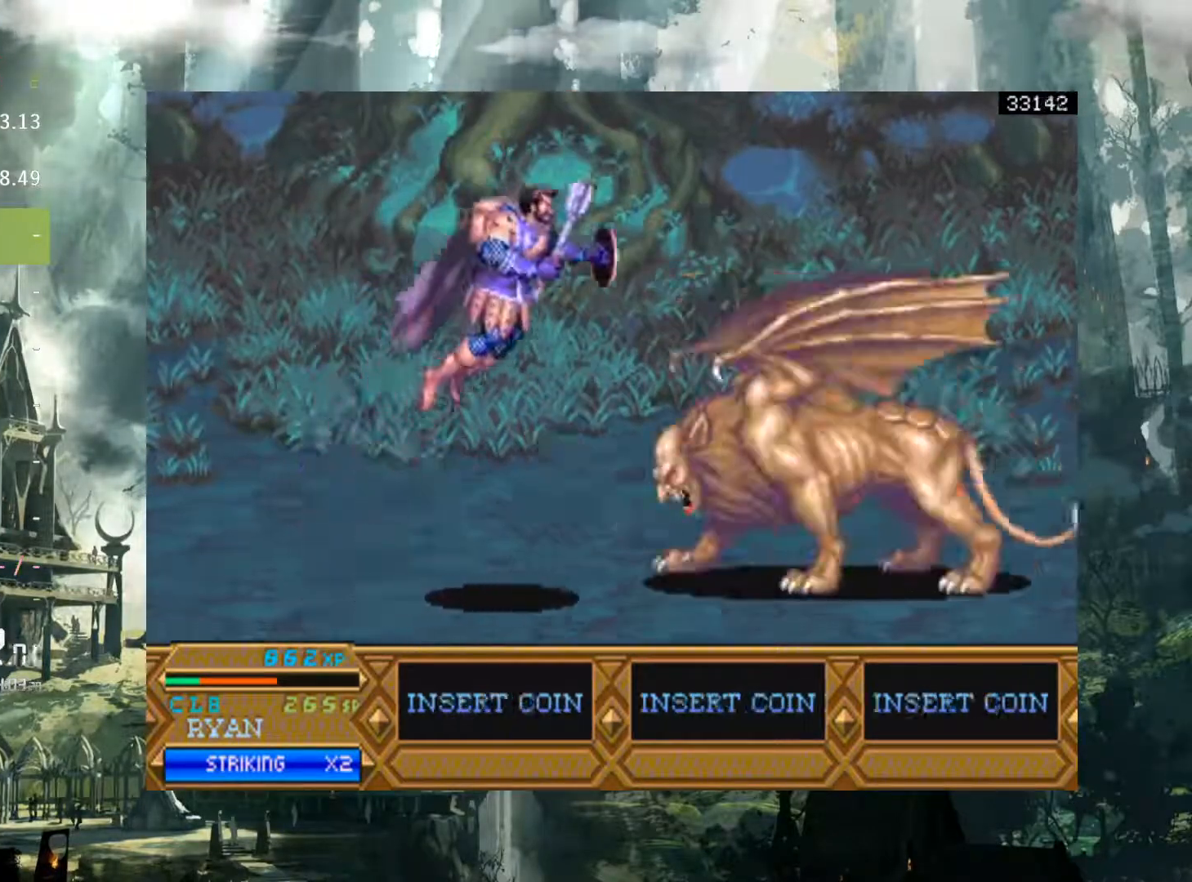
{"buttons": ["DPAD_RIGHT"], "events": [[117, "X", "down"], [233, "X", "up"]]}
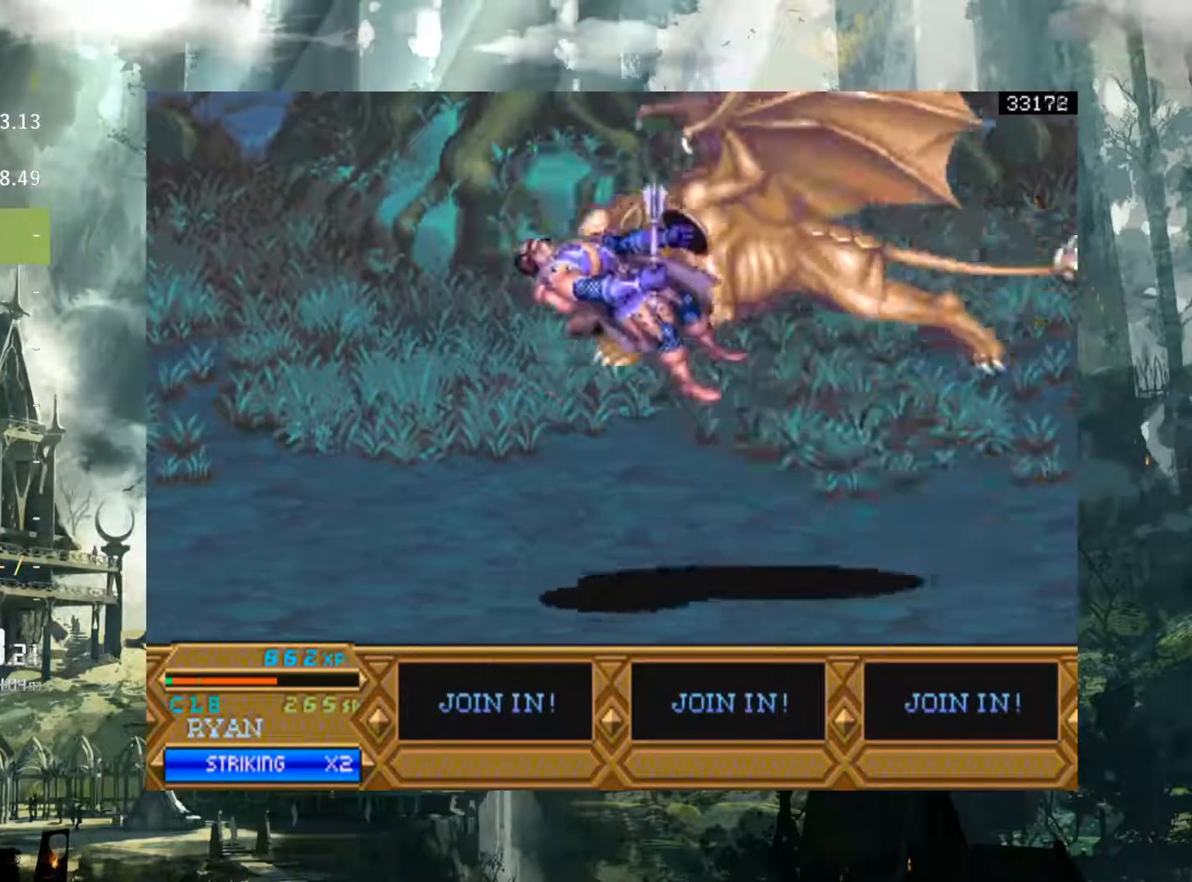
{"buttons": [], "events": [[450, "DPAD_RIGHT", "up"]]}
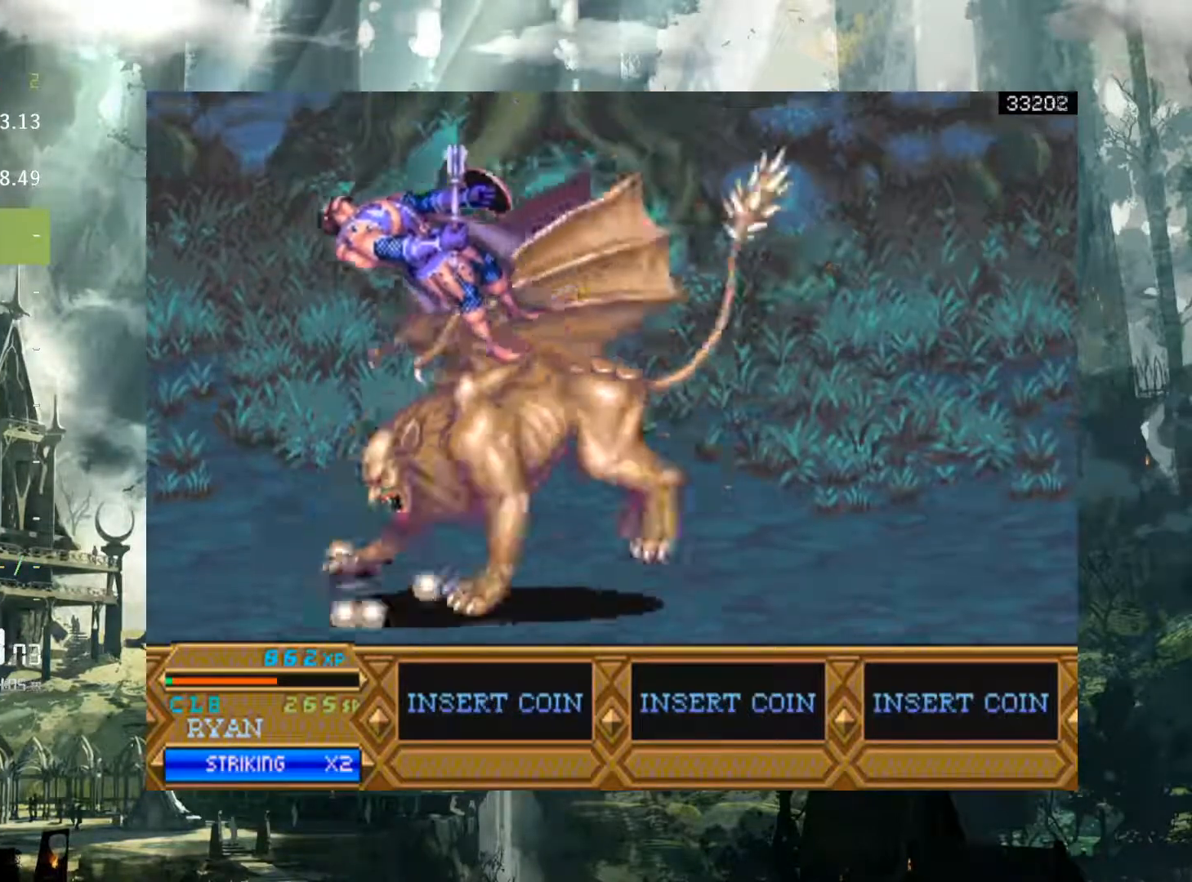
{"buttons": ["DPAD_LEFT"], "events": [[167, "DPAD_LEFT", "down"], [417, "A", "down"], [500, "A", "up"]]}
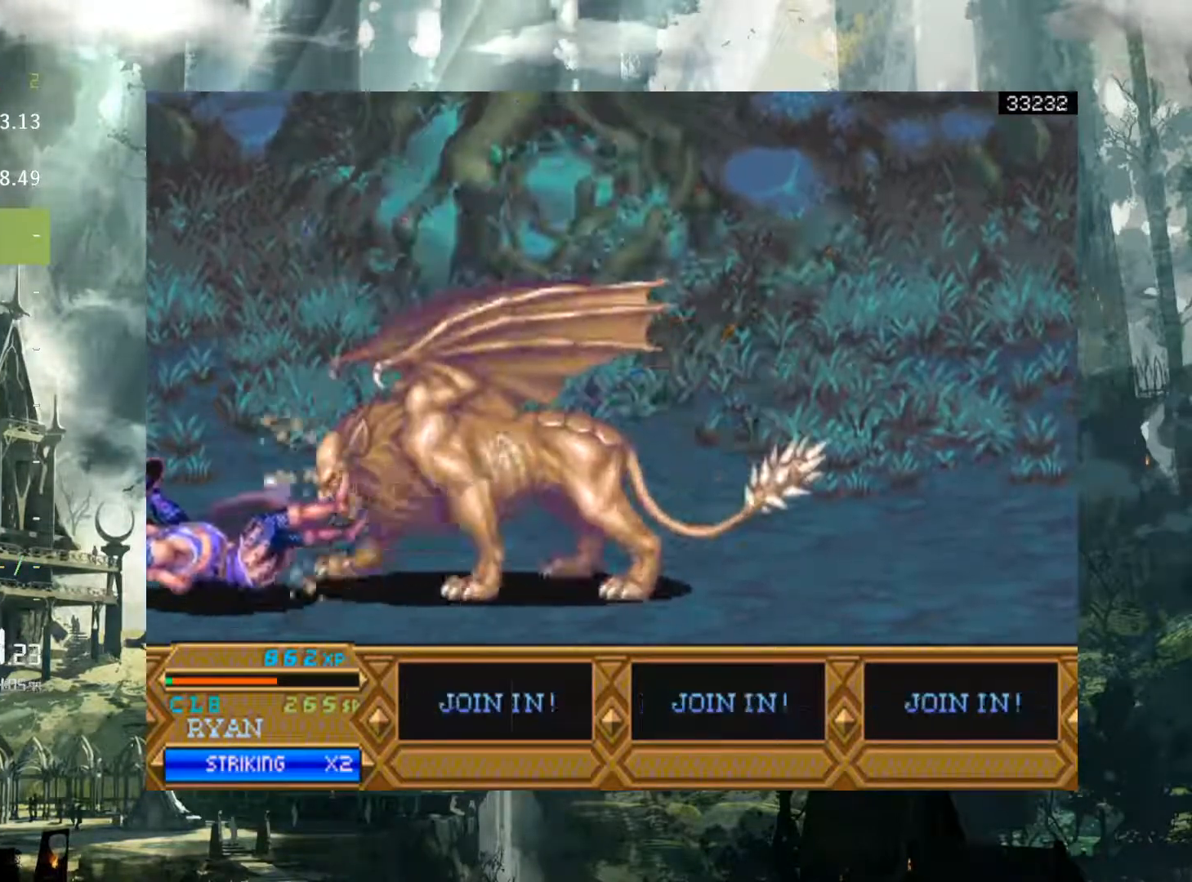
{"buttons": ["DPAD_RIGHT"], "events": [[50, "DPAD_LEFT", "up"], [100, "DPAD_RIGHT", "down"], [117, "A", "down"], [183, "A", "up"], [300, "A", "down"], [367, "A", "up"]]}
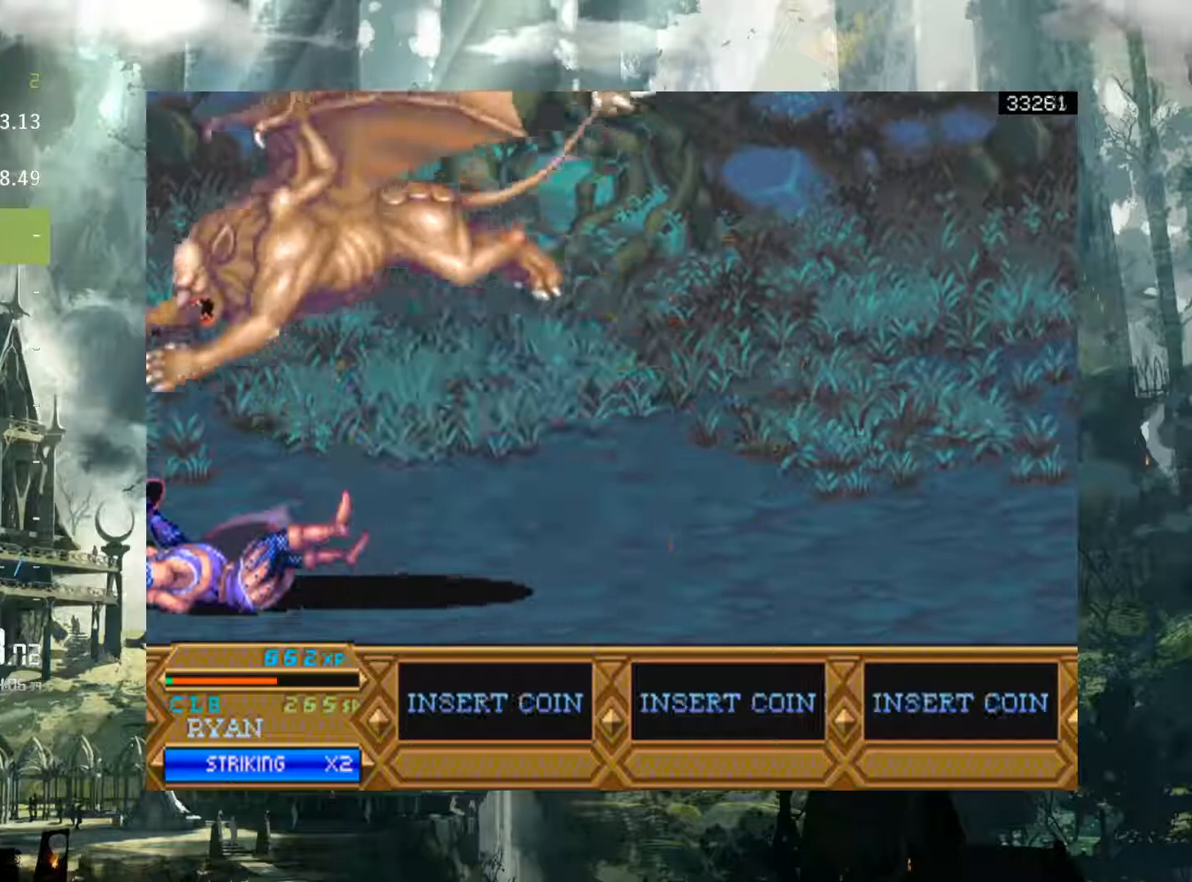
{"buttons": ["DPAD_LEFT"], "events": [[233, "DPAD_RIGHT", "up"], [367, "DPAD_LEFT", "down"]]}
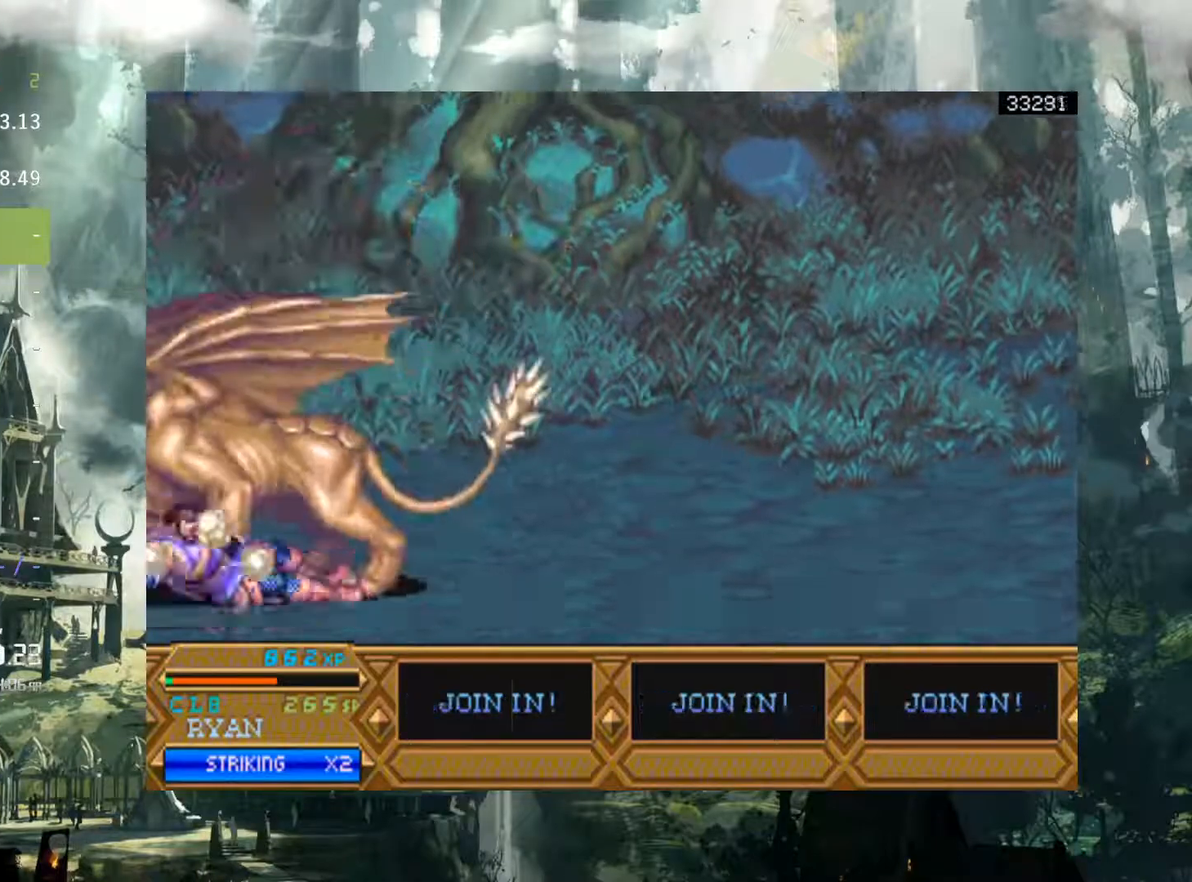
{"buttons": ["DPAD_LEFT"], "events": [[167, "X", "down"], [233, "X", "up"], [383, "X", "down"], [450, "X", "up"]]}
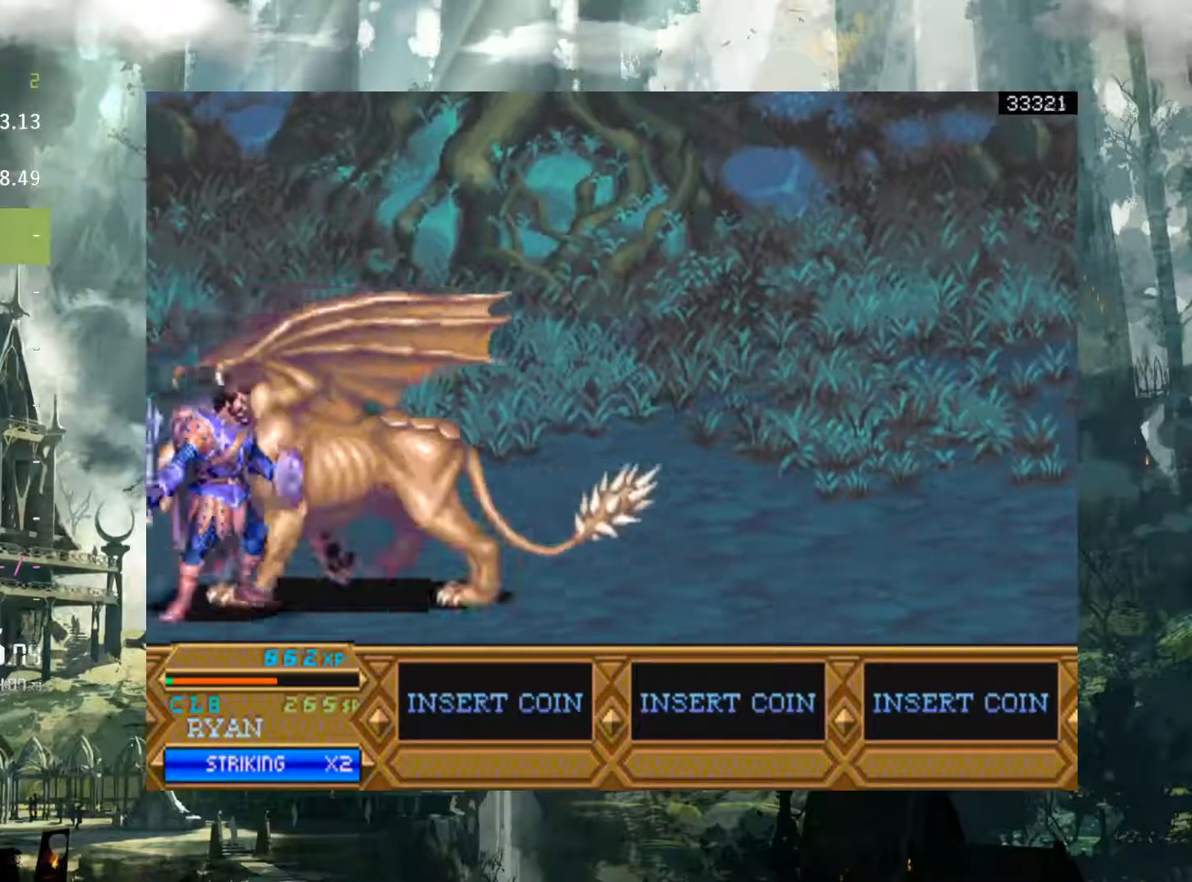
{"buttons": ["DPAD_RIGHT"], "events": [[50, "X", "down"], [150, "X", "up"], [217, "DPAD_LEFT", "up"], [250, "DPAD_RIGHT", "down"], [250, "X", "down"], [300, "X", "up"], [433, "X", "down"], [500, "X", "up"]]}
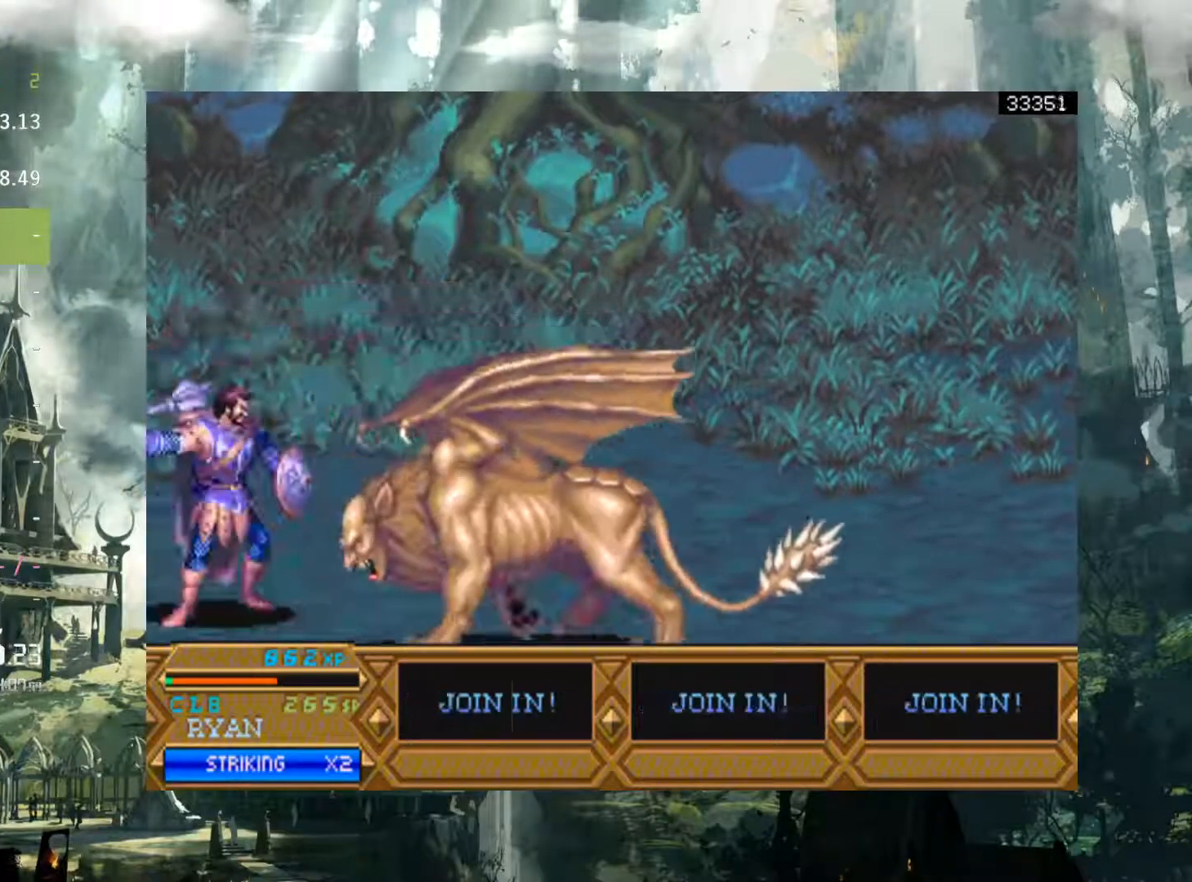
{"buttons": ["DPAD_RIGHT"], "events": [[117, "X", "down"], [167, "X", "up"], [300, "X", "down"], [383, "X", "up"]]}
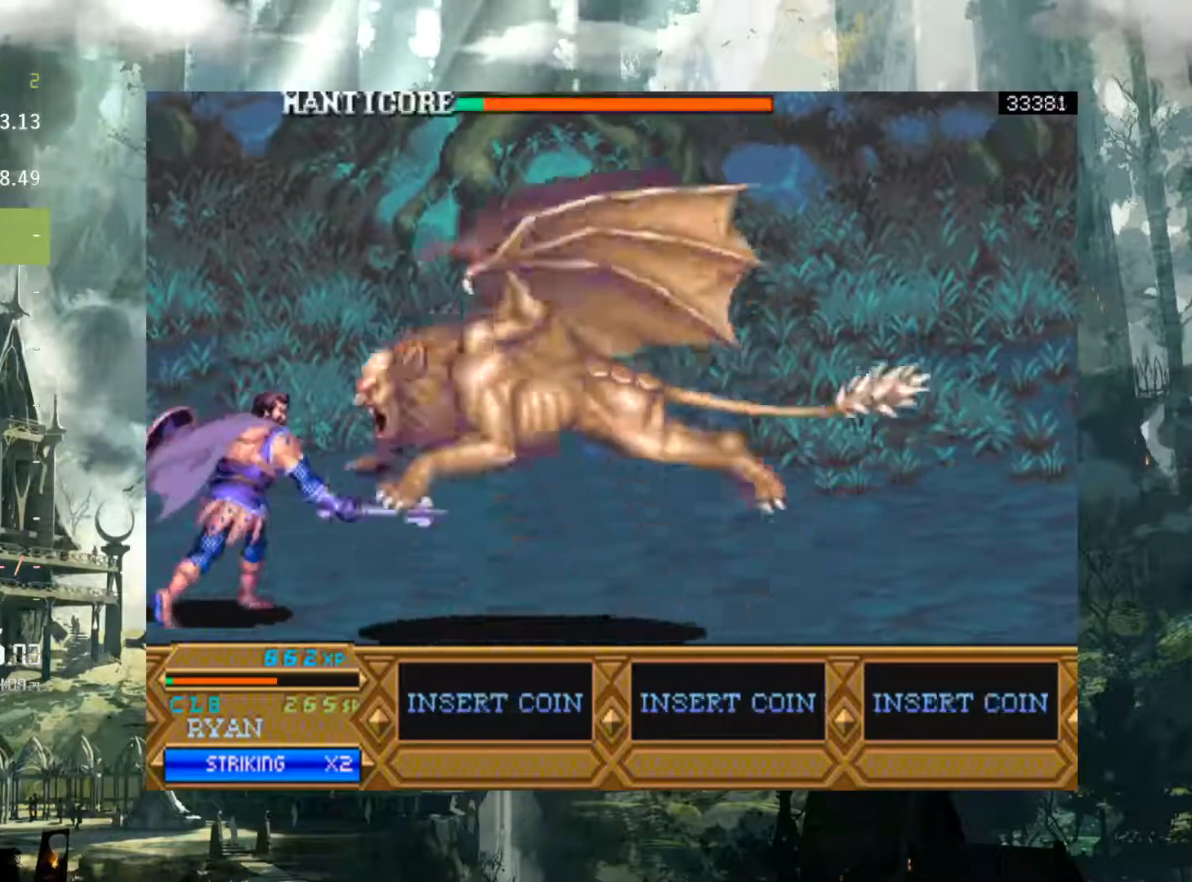
{"buttons": ["DPAD_RIGHT"], "events": [[267, "X", "down"], [383, "X", "up"]]}
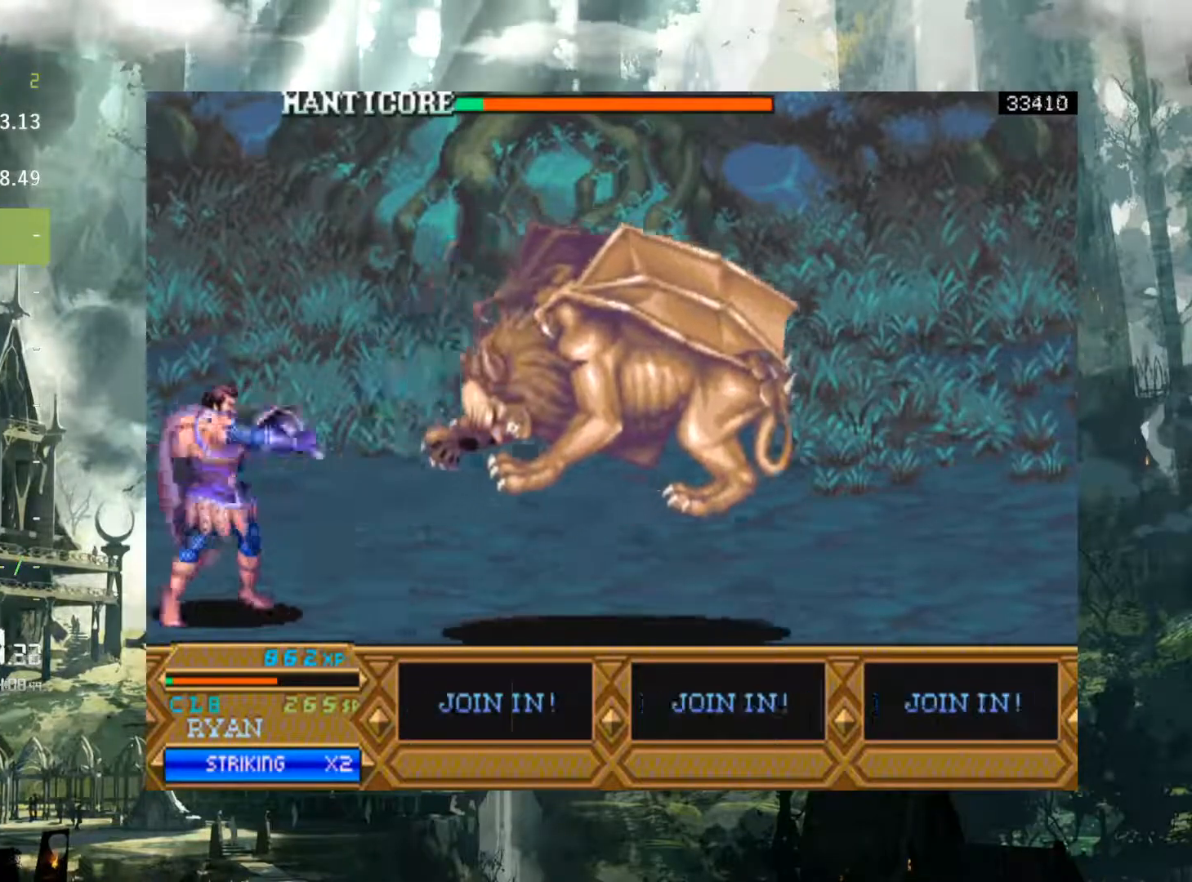
{"buttons": ["DPAD_RIGHT"], "events": []}
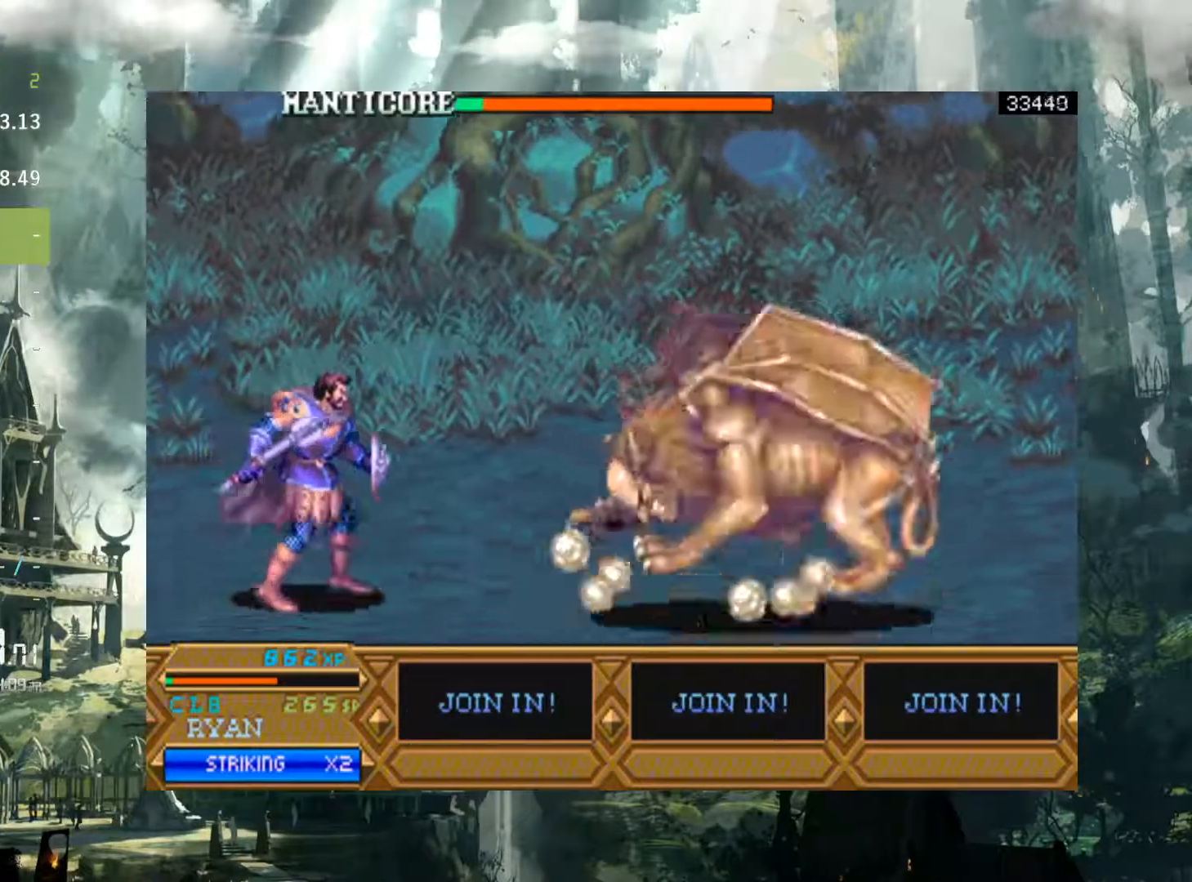
{"buttons": ["DPAD_RIGHT"], "events": [[300, "A", "down"], [400, "A", "up"]]}
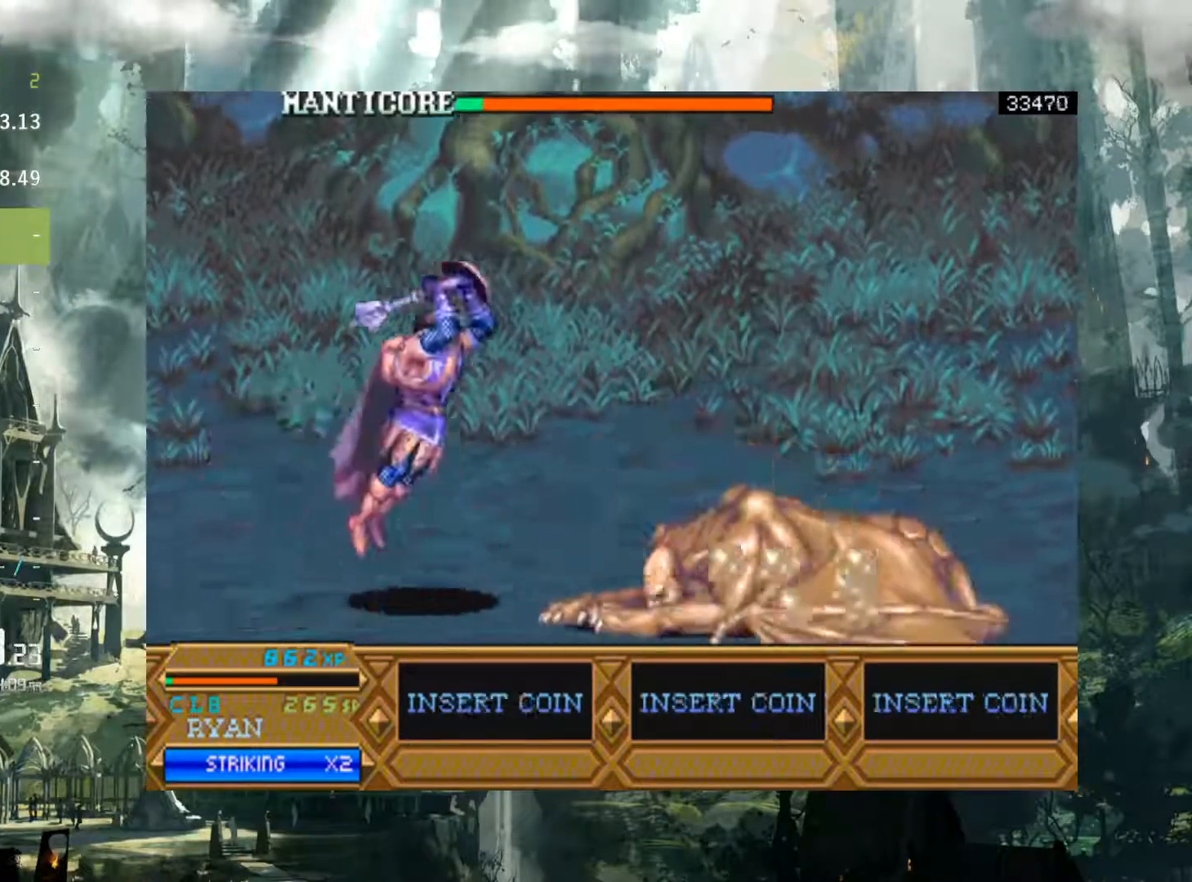
{"buttons": ["X", "DPAD_RIGHT"], "events": [[483, "X", "down"]]}
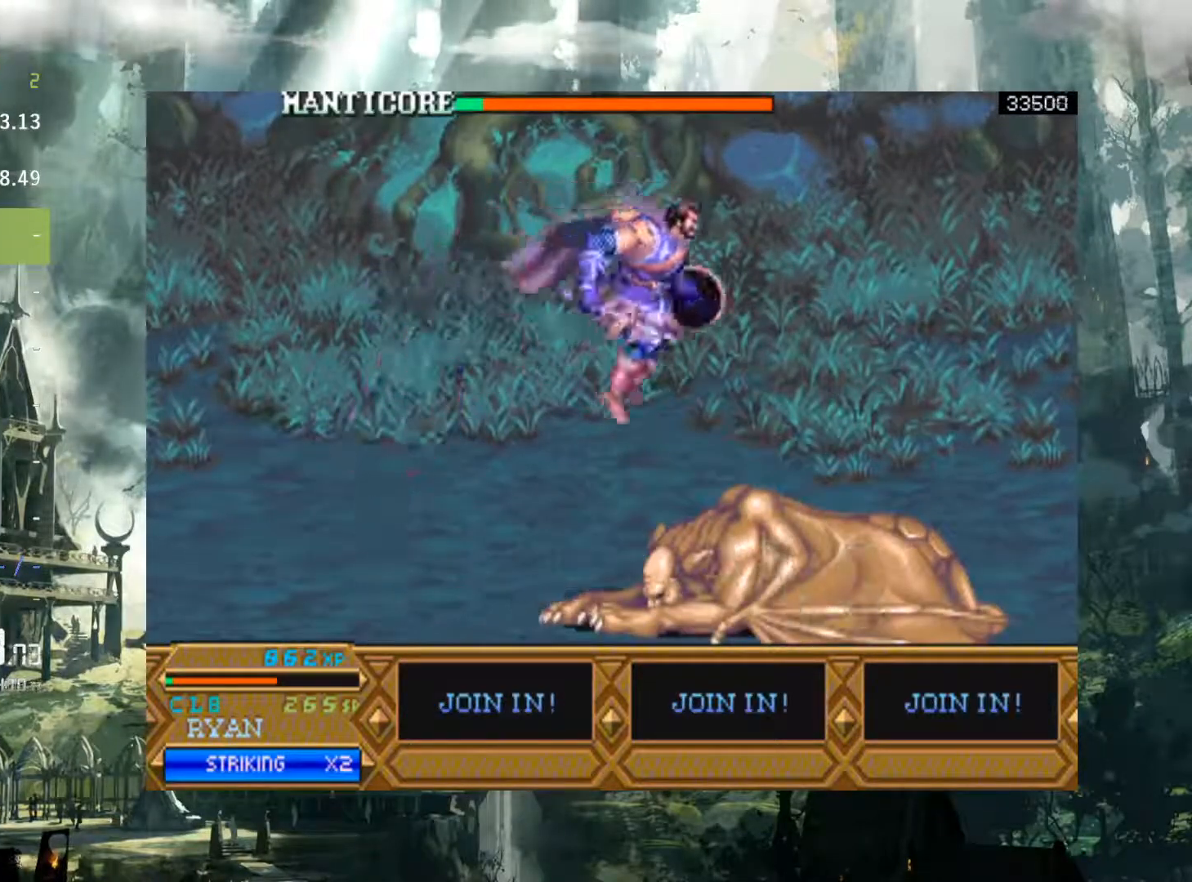
{"buttons": [], "events": [[50, "X", "up"], [367, "X", "down"], [417, "X", "up"], [433, "DPAD_RIGHT", "up"]]}
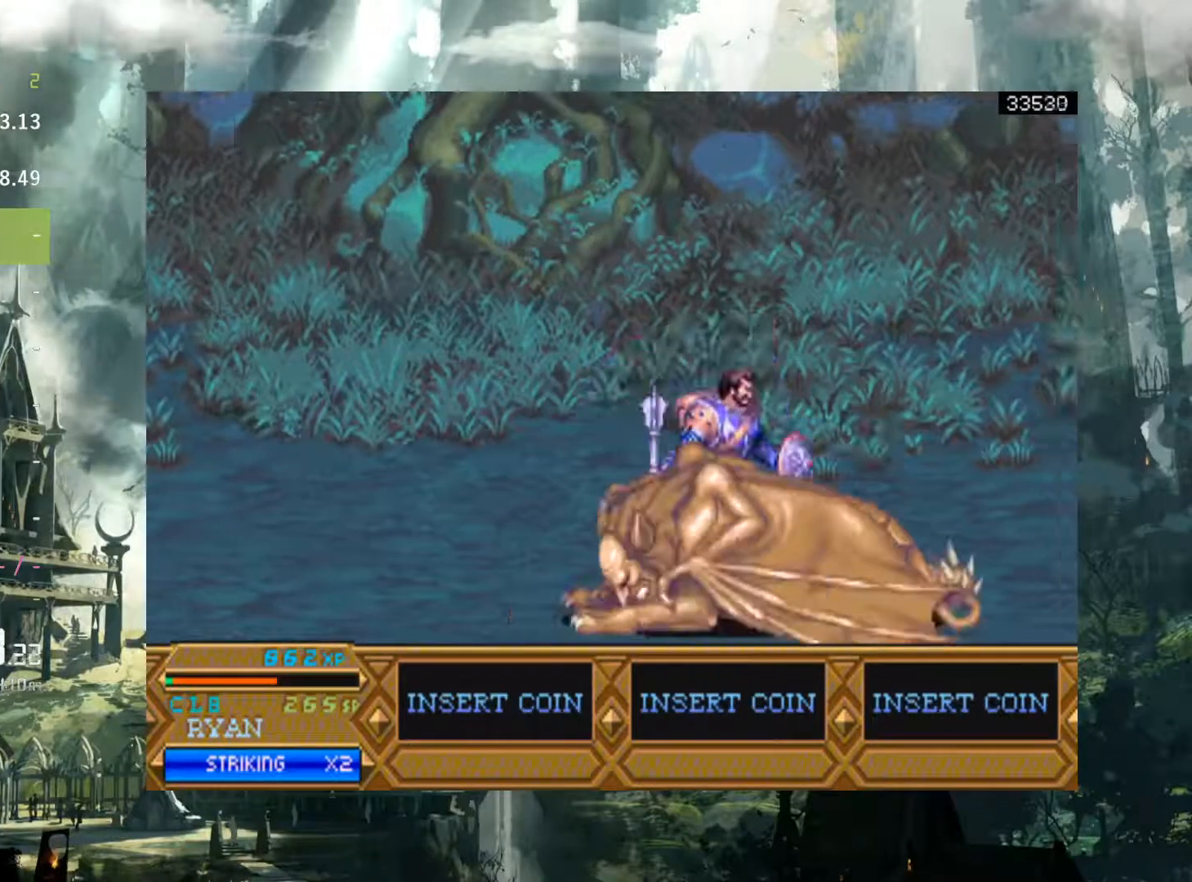
{"buttons": ["DPAD_DOWN"], "events": [[50, "DPAD_DOWN", "down"], [150, "X", "down"], [267, "X", "up"], [350, "X", "down"], [450, "X", "up"]]}
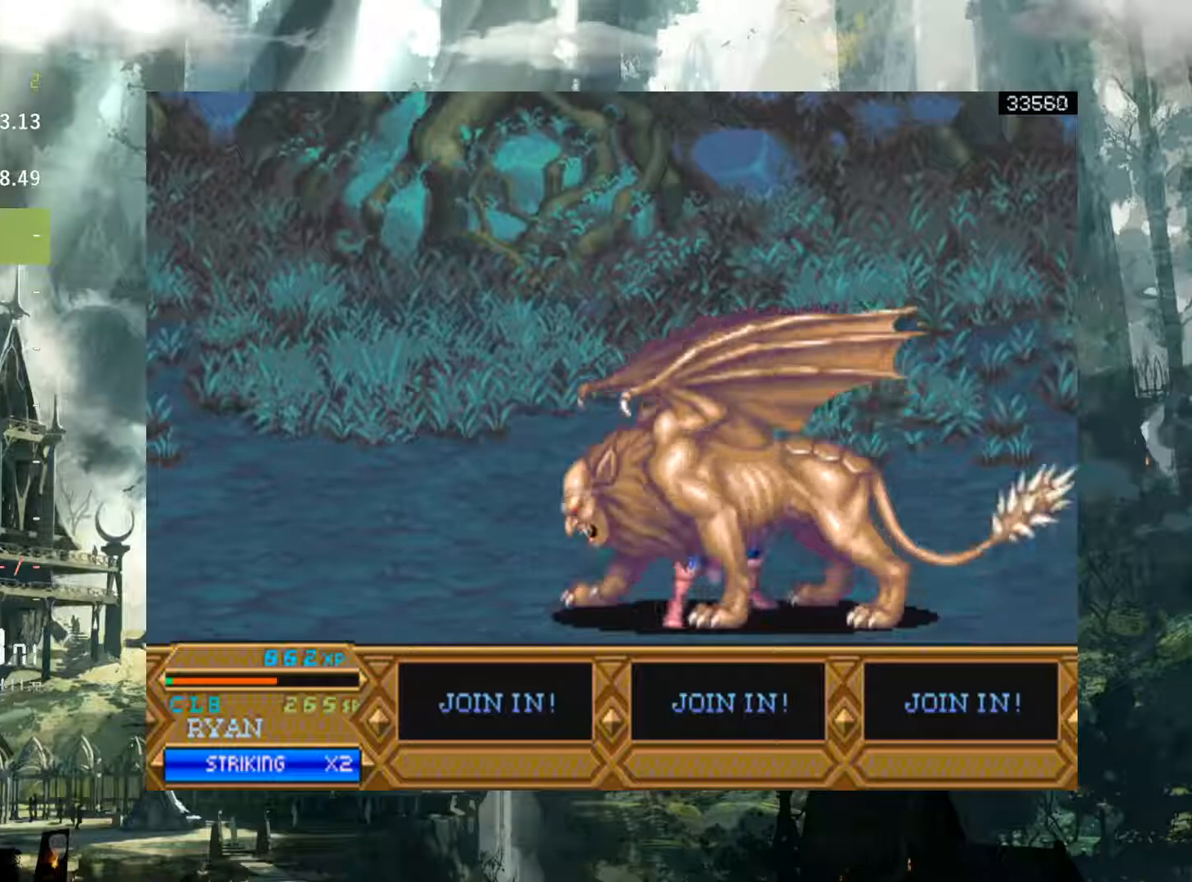
{"buttons": ["X", "DPAD_RIGHT"], "events": [[83, "X", "down"], [150, "X", "up"], [217, "DPAD_DOWN", "up"], [267, "X", "down"], [333, "X", "up"], [417, "DPAD_RIGHT", "down"], [433, "X", "down"]]}
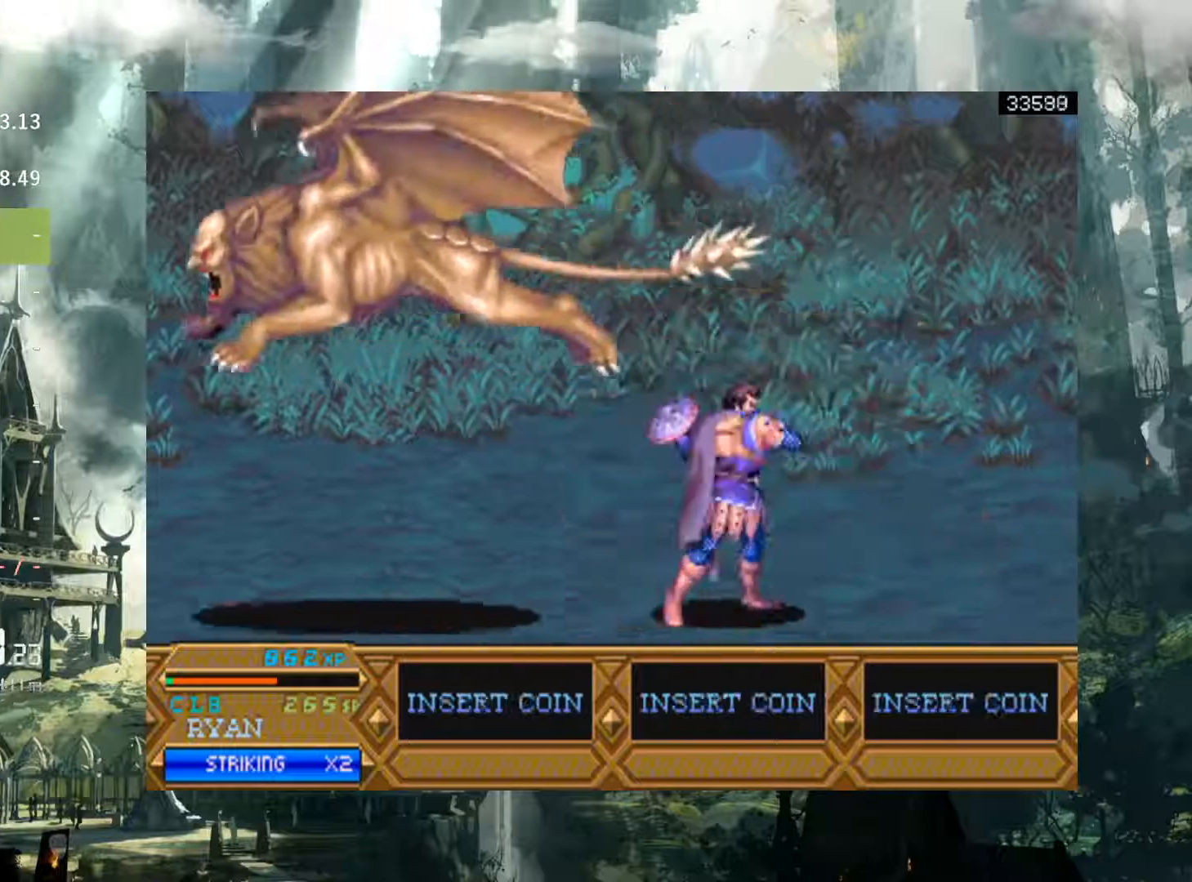
{"buttons": ["DPAD_LEFT"], "events": [[50, "X", "up"], [100, "DPAD_RIGHT", "up"], [167, "DPAD_LEFT", "down"]]}
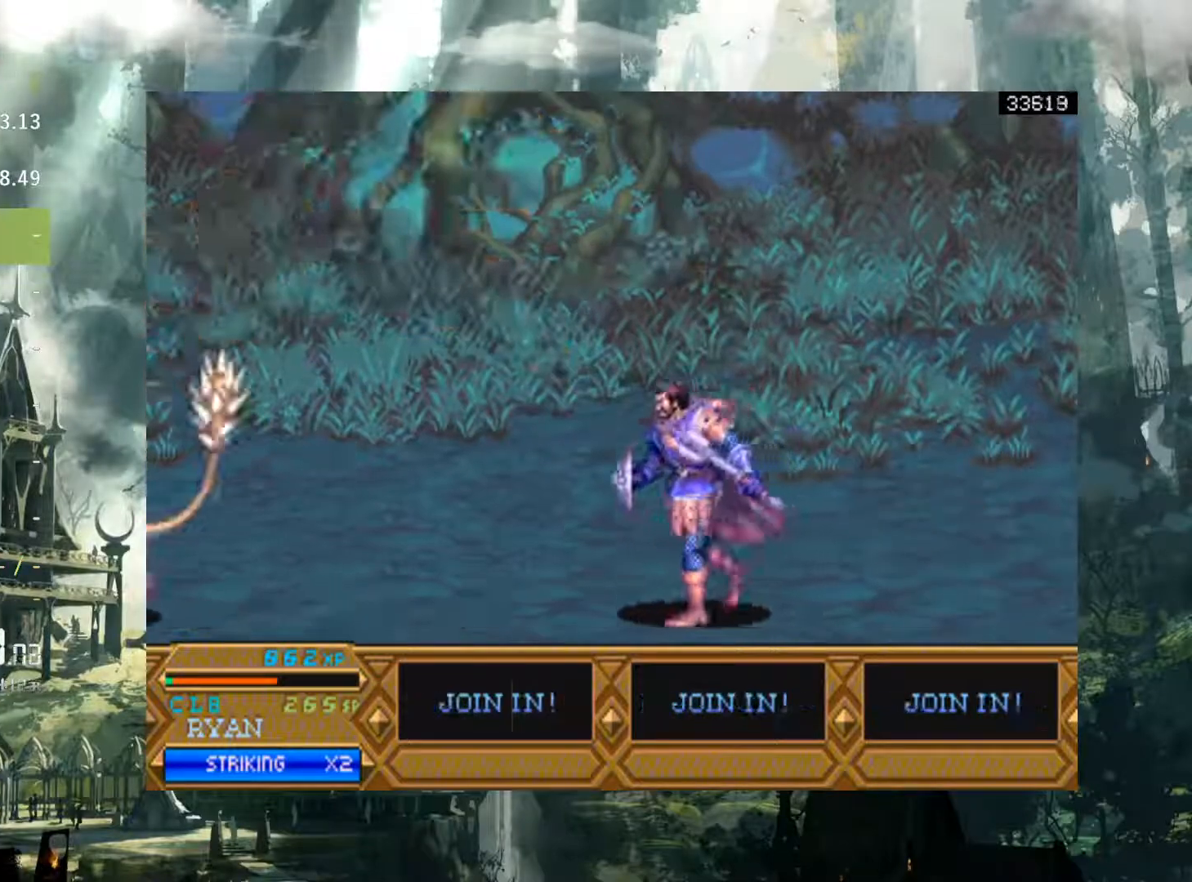
{"buttons": ["DPAD_LEFT"], "events": [[200, "A", "down"], [333, "A", "up"]]}
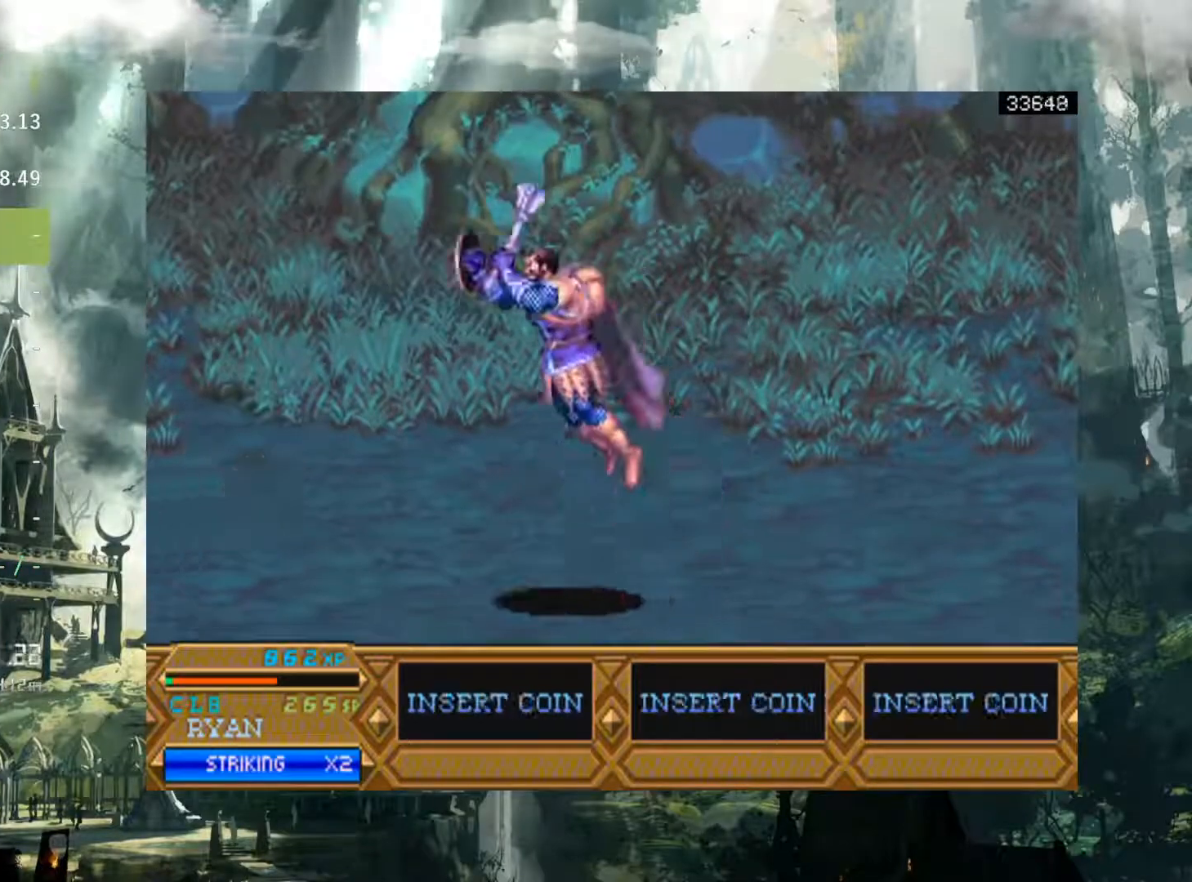
{"buttons": ["DPAD_LEFT"], "events": [[333, "X", "down"], [417, "X", "up"]]}
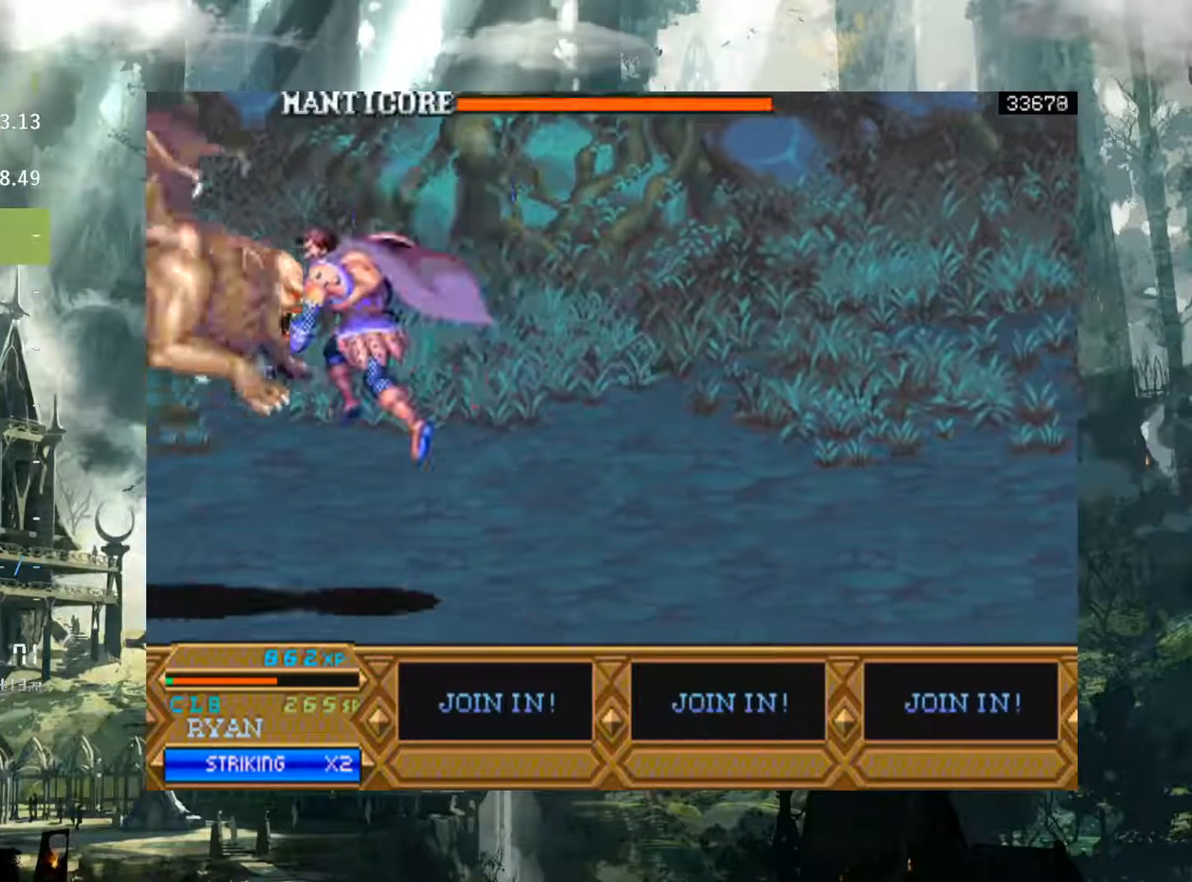
{"buttons": ["X", "DPAD_LEFT"], "events": [[67, "X", "down"], [183, "X", "up"], [467, "X", "down"]]}